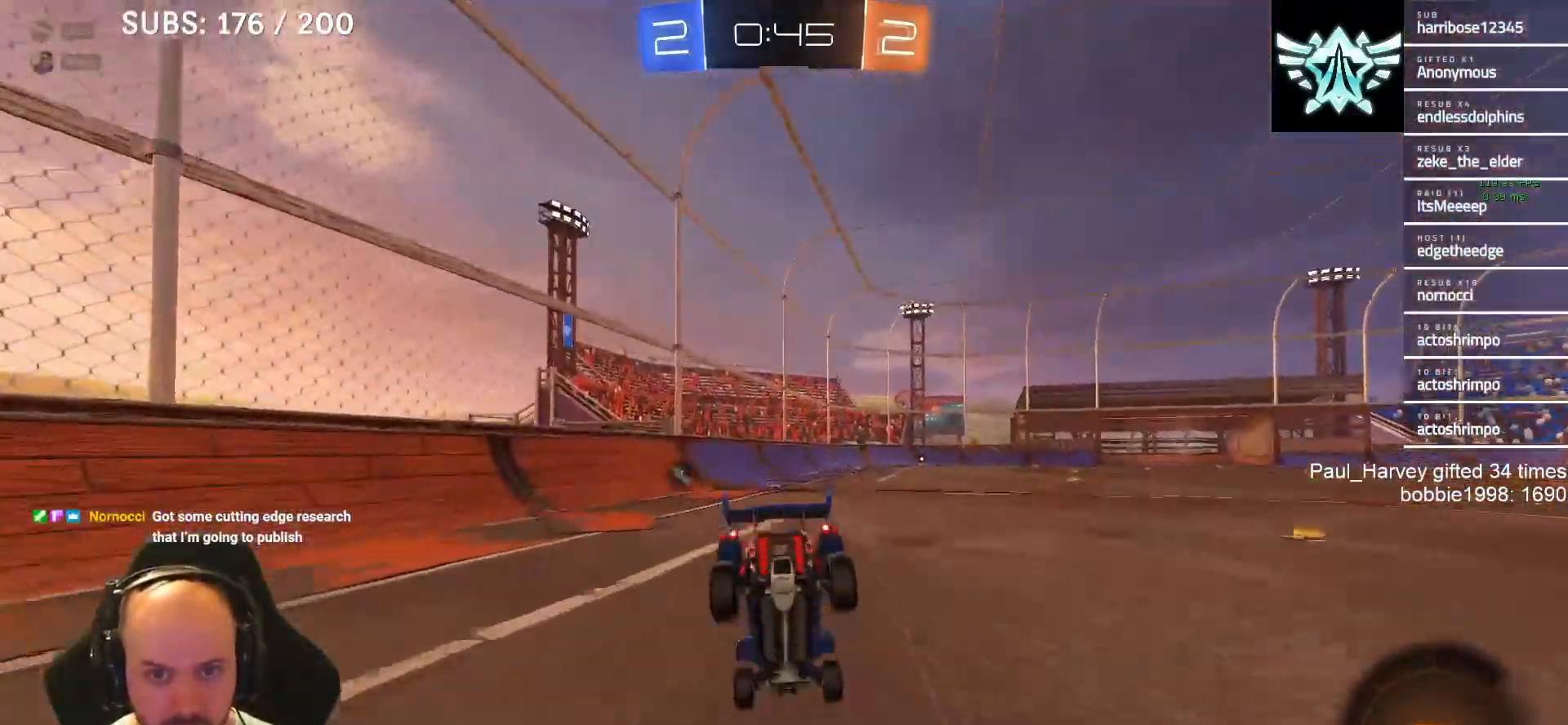
Gameplay with a controller (PlayStation layout); each line is a JSON object with the inputs held at the frame after it. "events" lists button and stick changes between this image and that frame as [ms after this image, input, new state], when the widget could be followed in between.
{"buttons": ["R2"], "left_stick": "center", "right_stick": "center", "events": [[50, "CROSS", "up"], [50, "L1", "up"], [50, "left_stick", "center"]]}
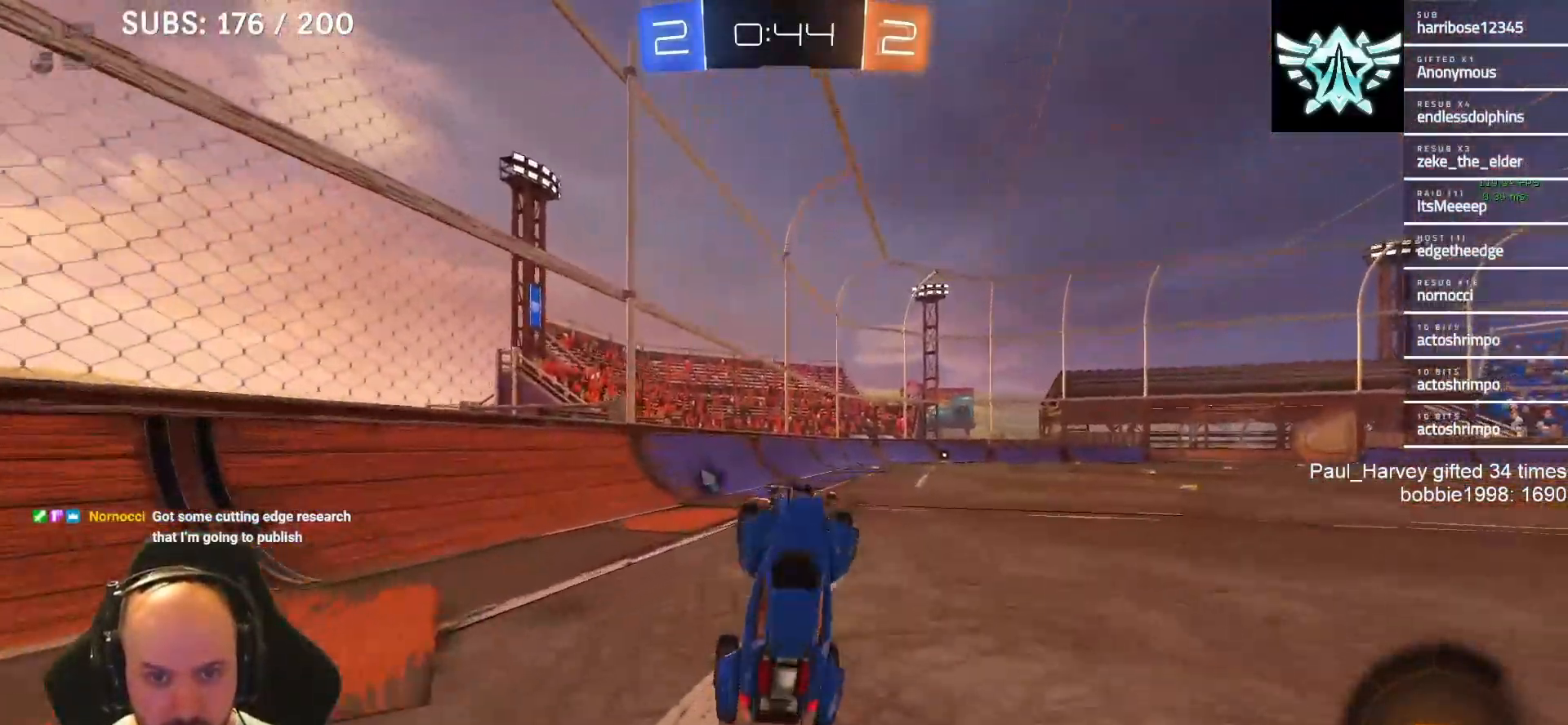
{"buttons": ["R2"], "left_stick": "center", "right_stick": "center", "events": [[133, "TRIANGLE", "down"], [300, "TRIANGLE", "up"]]}
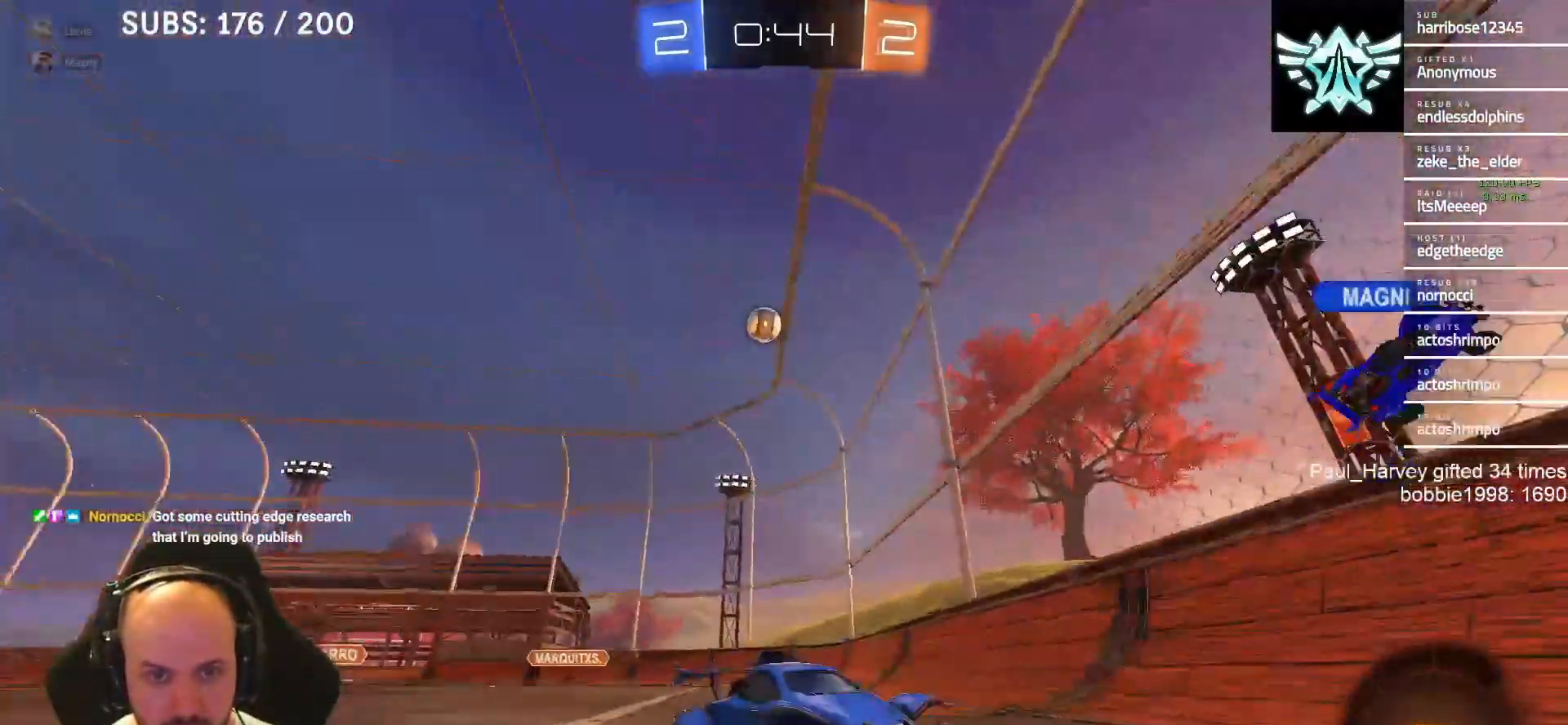
{"buttons": ["CROSS", "SQUARE", "R2"], "left_stick": "right", "right_stick": "center", "events": [[17, "left_stick", "left"], [83, "SQUARE", "down"], [133, "CROSS", "down"], [133, "L1", "down"], [183, "SQUARE", "up"], [183, "left_stick", "up"], [217, "CROSS", "up"], [250, "CROSS", "down"], [283, "SQUARE", "down"], [317, "L1", "up"], [317, "L3", "down"], [317, "left_stick", "down-right"], [417, "L3", "up"], [483, "left_stick", "right"]]}
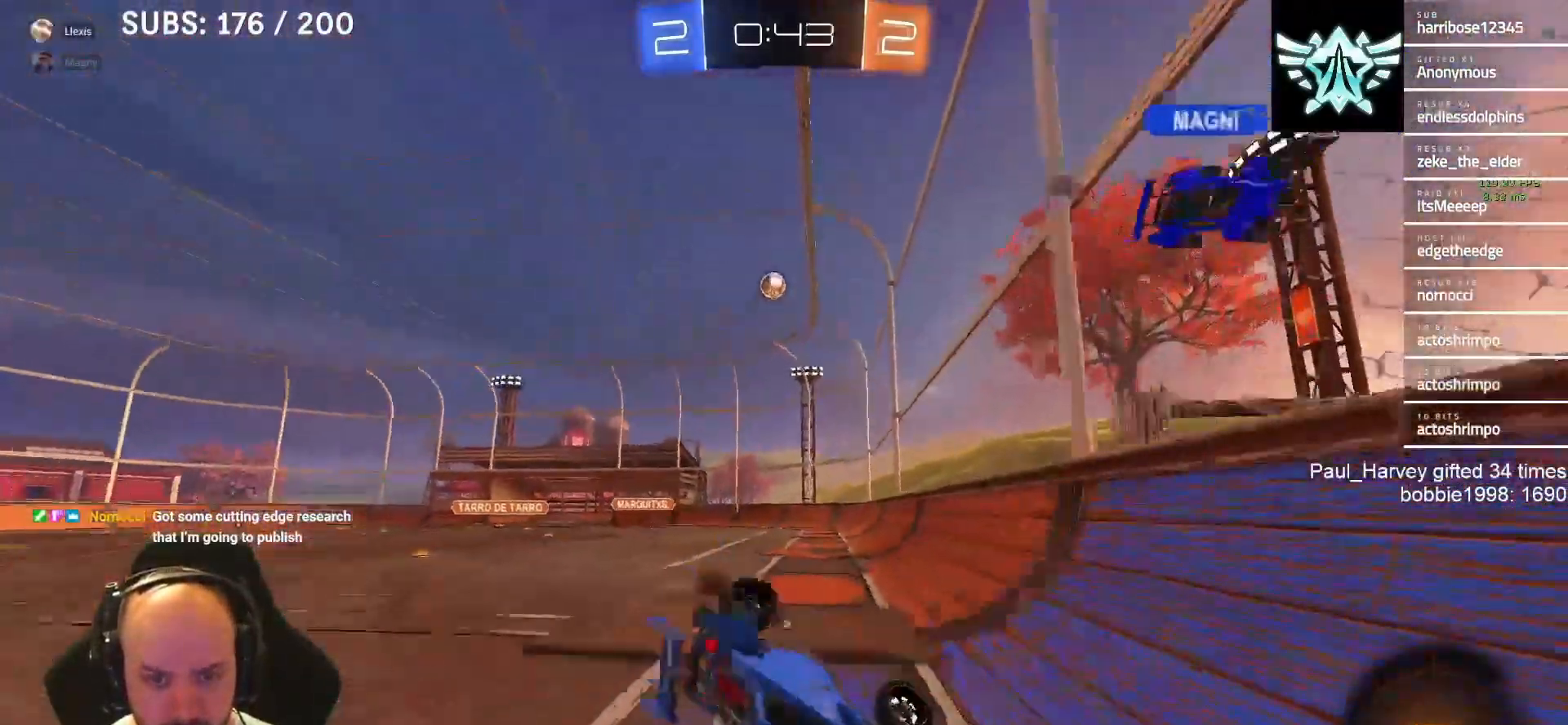
{"buttons": ["CROSS", "SQUARE", "R2"], "left_stick": "right", "right_stick": "center", "events": []}
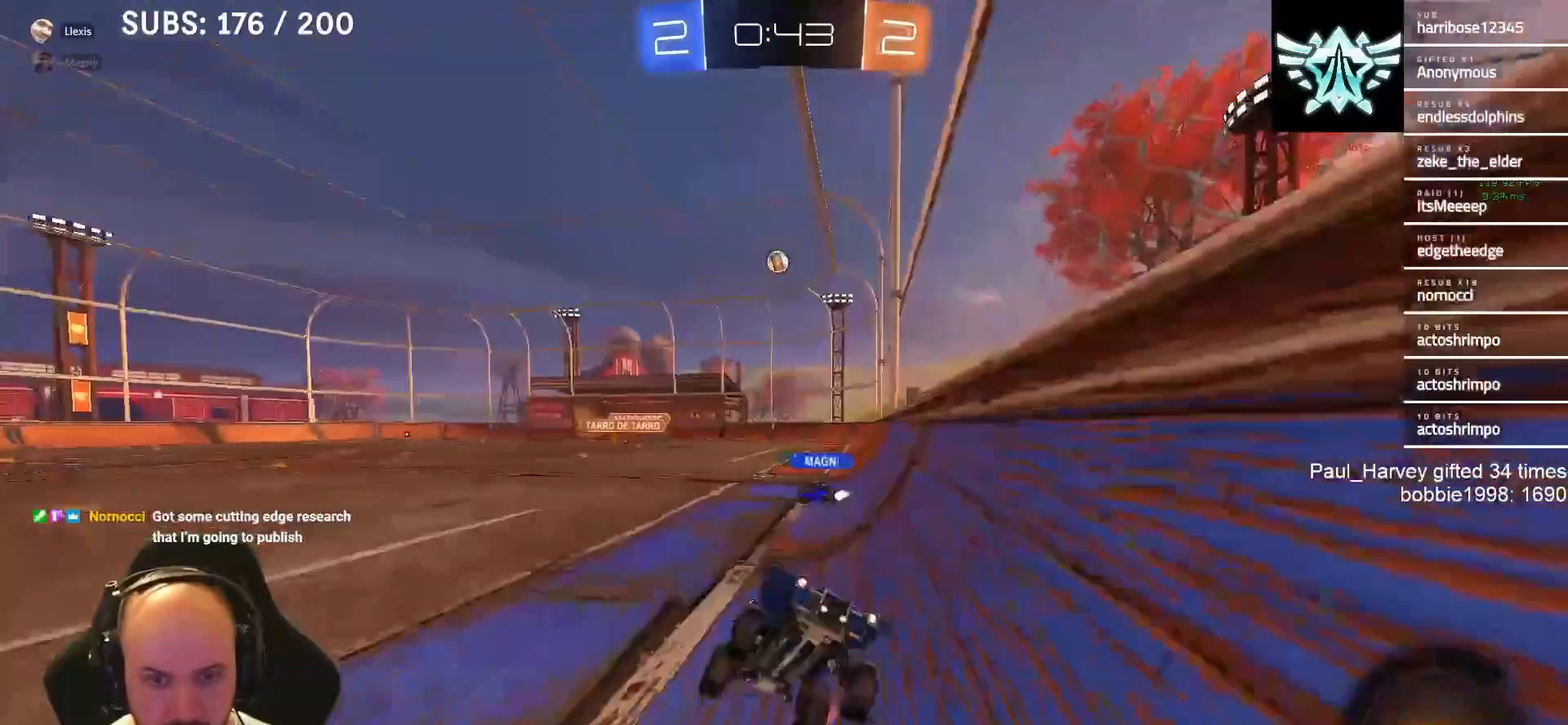
{"buttons": ["R2"], "left_stick": "right", "right_stick": "center", "events": [[183, "CROSS", "up"], [183, "SQUARE", "up"], [283, "TRIANGLE", "down"], [383, "TRIANGLE", "up"]]}
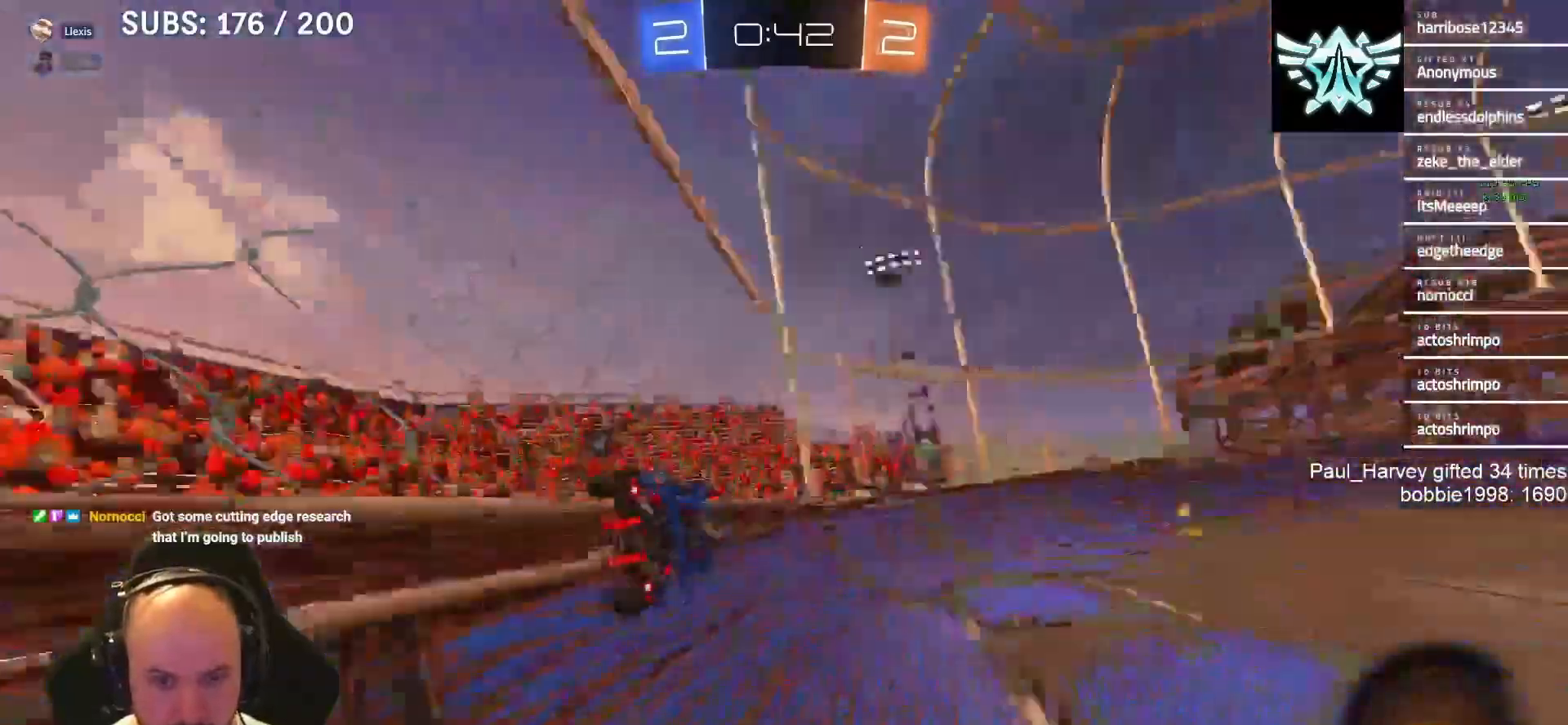
{"buttons": ["R2"], "left_stick": "center", "right_stick": "center", "events": [[117, "left_stick", "center"], [217, "left_stick", "right"], [417, "left_stick", "center"]]}
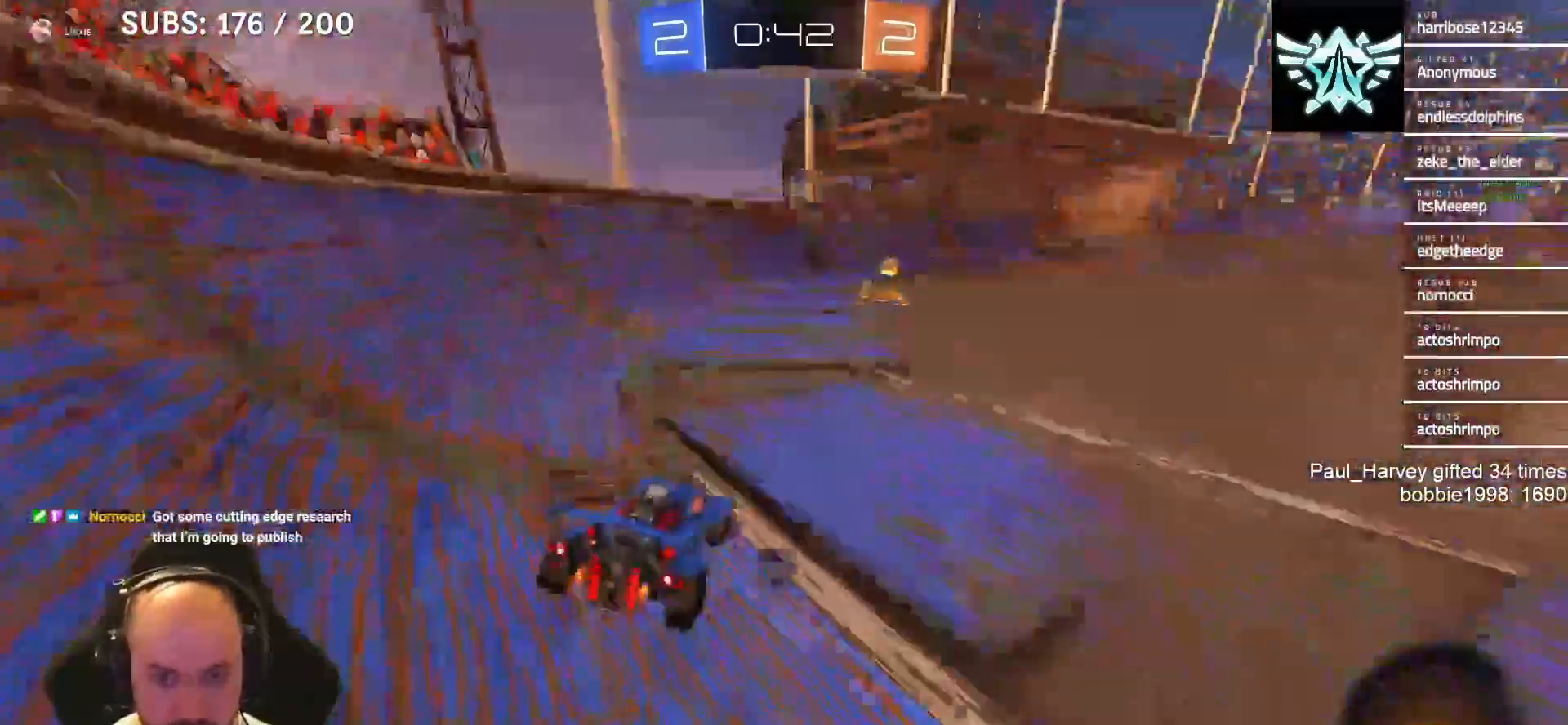
{"buttons": ["SQUARE"], "left_stick": "right", "right_stick": "center", "events": [[117, "TRIANGLE", "down"], [167, "left_stick", "right"], [250, "TRIANGLE", "up"], [383, "SQUARE", "down"], [433, "R2", "up"]]}
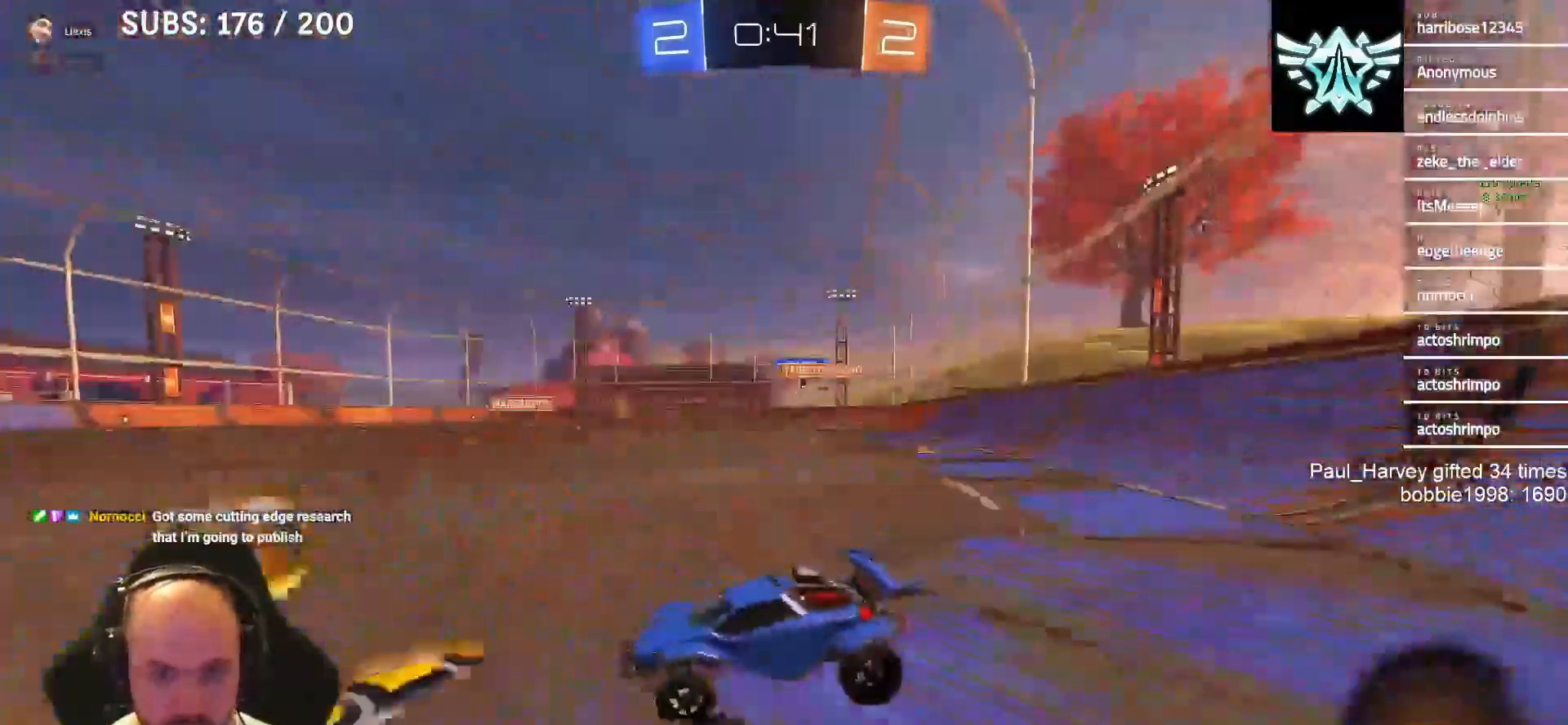
{"buttons": ["L1", "R2"], "left_stick": "right", "right_stick": "center", "events": [[17, "SQUARE", "up"], [317, "R2", "down"], [450, "L1", "down"]]}
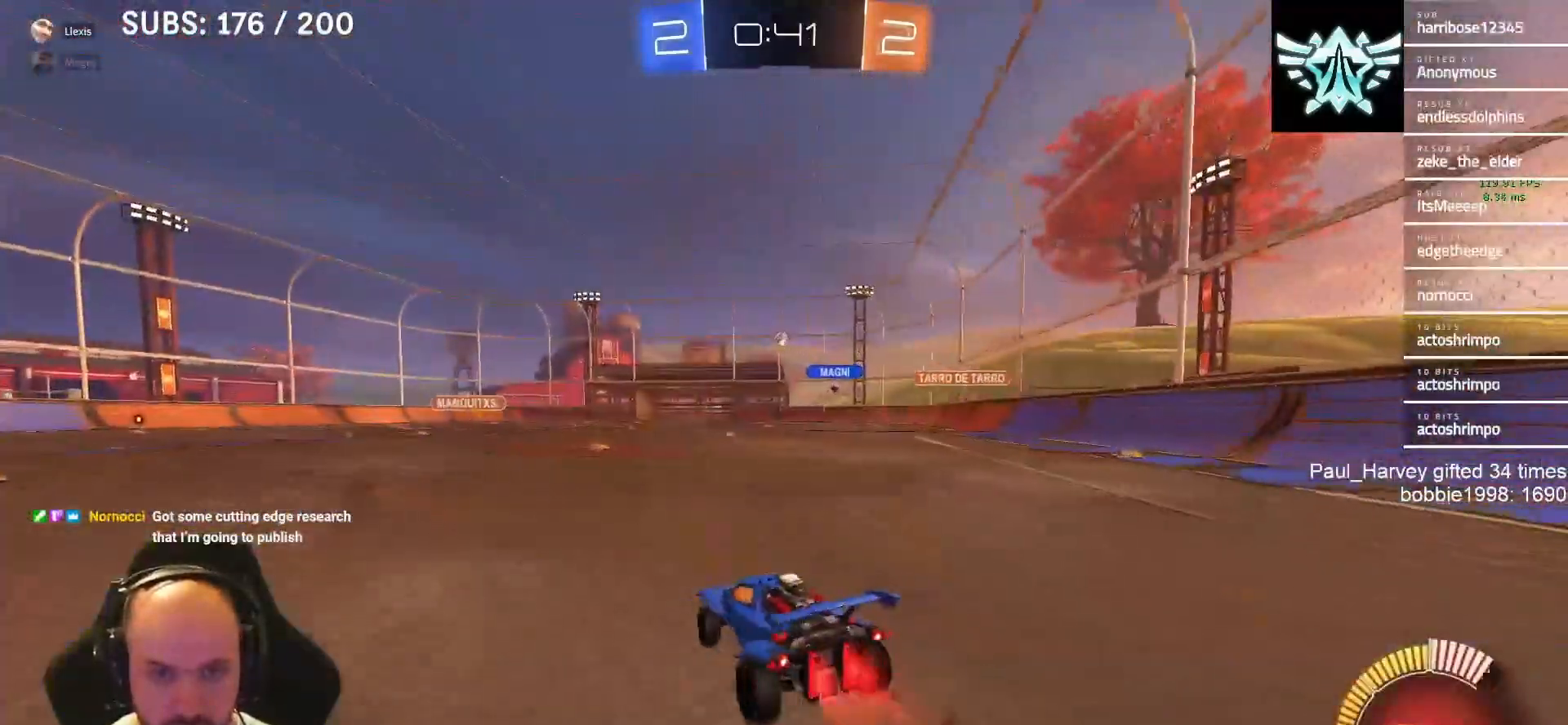
{"buttons": ["CROSS", "SQUARE", "L1", "R2", "L3"], "left_stick": "down-left", "right_stick": "center", "events": [[33, "CROSS", "down"], [100, "CROSS", "up"], [100, "left_stick", "up"], [183, "CROSS", "down"], [183, "SQUARE", "down"], [217, "left_stick", "down-left"], [283, "L3", "down"]]}
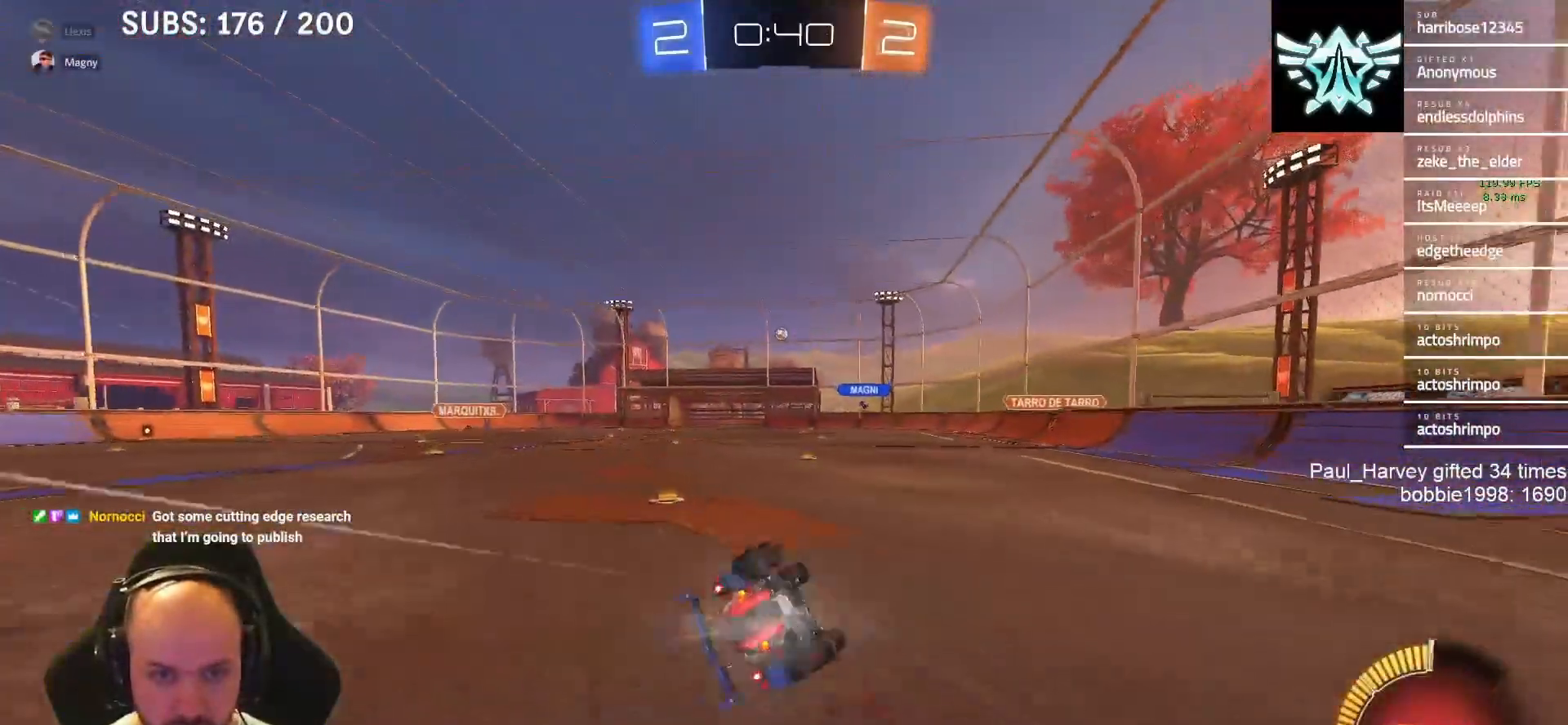
{"buttons": ["CROSS", "SQUARE", "R2"], "left_stick": "left", "right_stick": "center", "events": [[50, "L3", "up"], [250, "L1", "up"], [467, "left_stick", "left"]]}
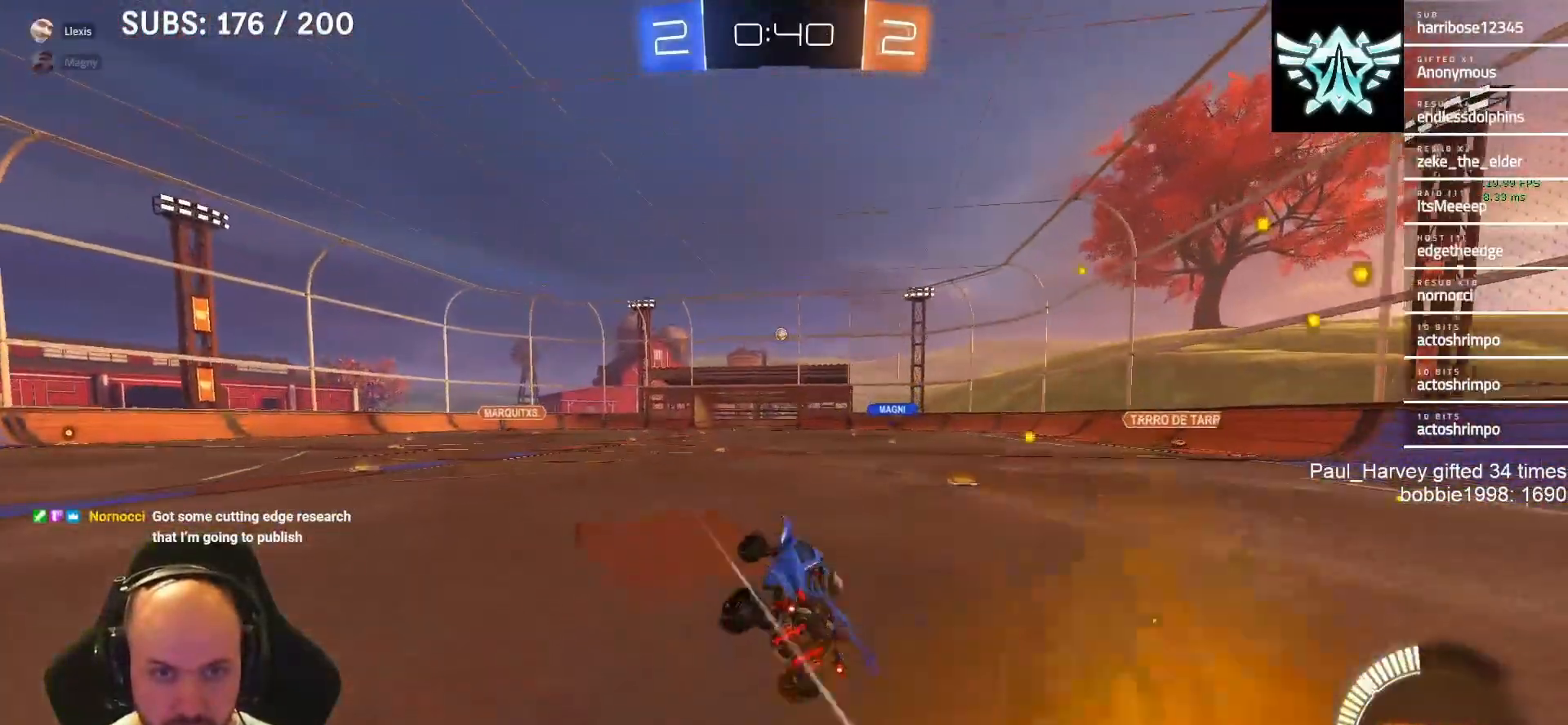
{"buttons": ["R2"], "left_stick": "center", "right_stick": "center", "events": [[17, "CROSS", "up"], [17, "SQUARE", "up"], [67, "left_stick", "center"], [283, "left_stick", "left"], [417, "left_stick", "center"]]}
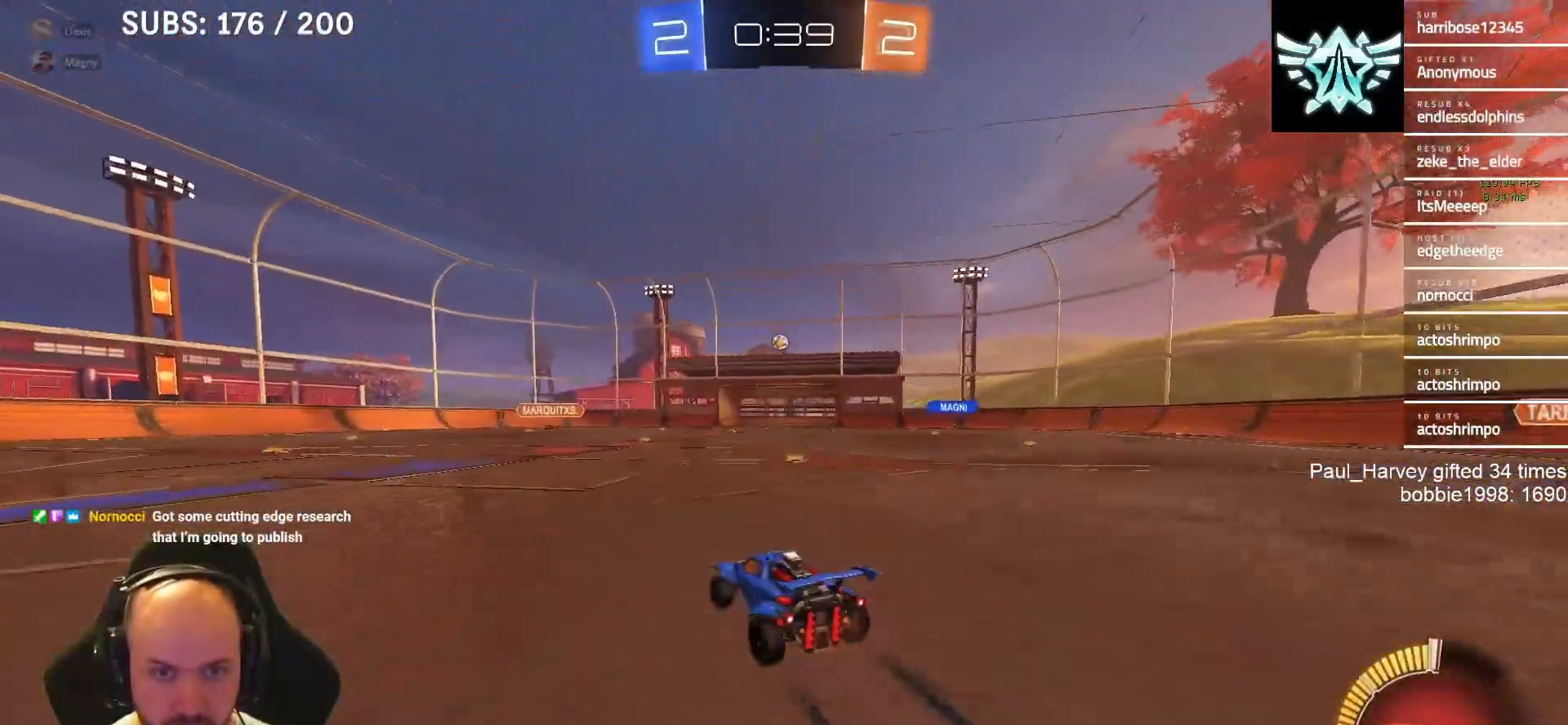
{"buttons": ["R2"], "left_stick": "left", "right_stick": "center", "events": [[217, "R2", "up"], [250, "SQUARE", "down"], [250, "left_stick", "left"], [383, "SQUARE", "up"], [483, "R2", "down"]]}
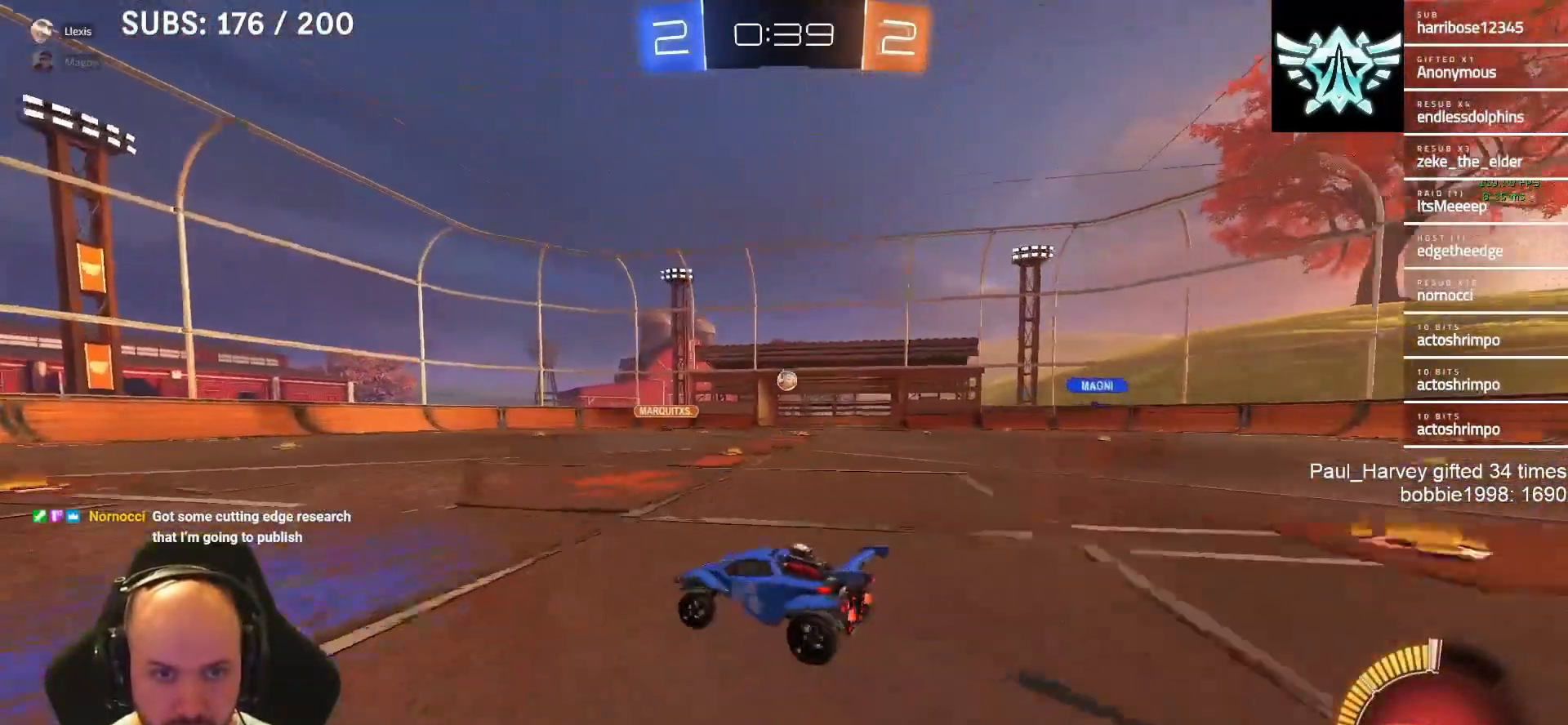
{"buttons": ["R2"], "left_stick": "left", "right_stick": "center", "events": []}
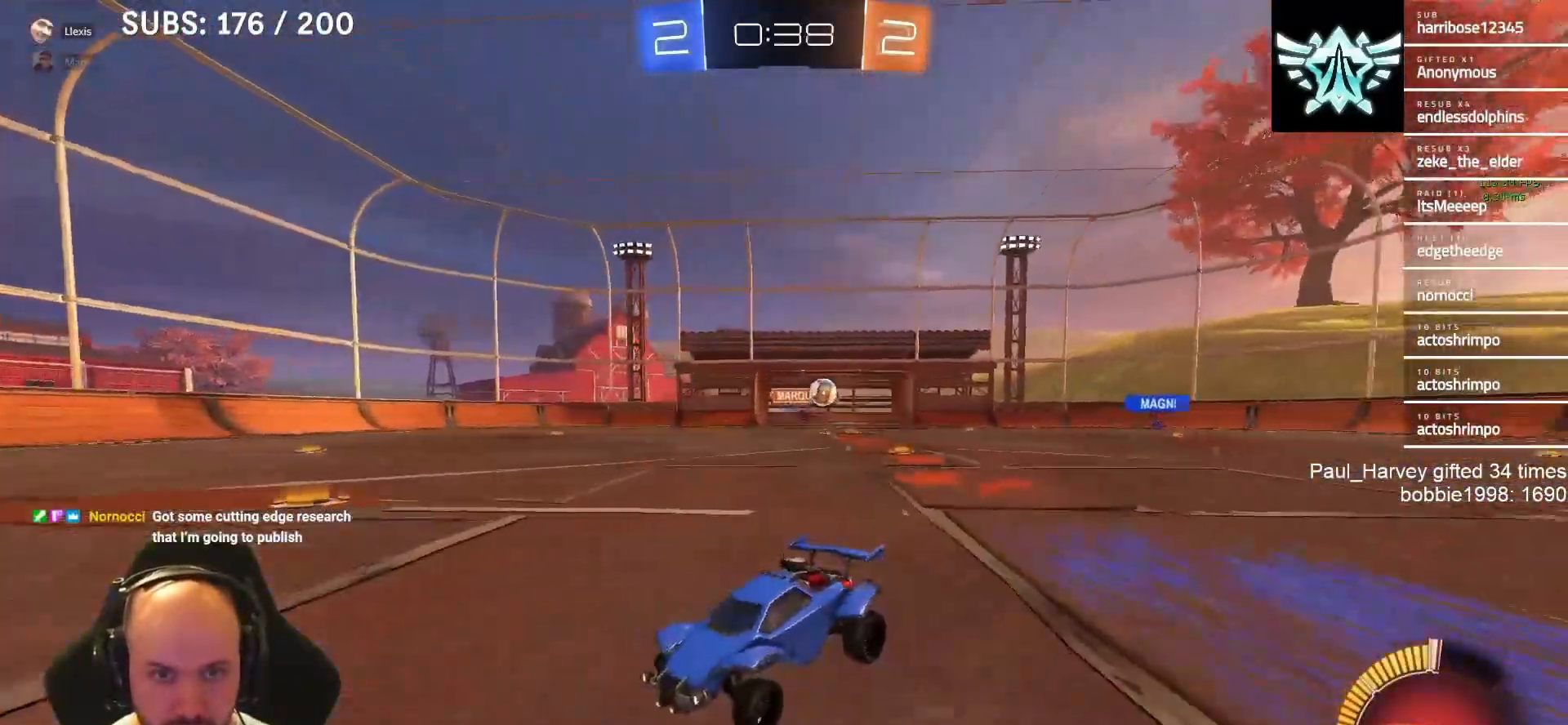
{"buttons": ["L1", "R2"], "left_stick": "center", "right_stick": "center", "events": [[283, "L1", "down"], [450, "left_stick", "center"]]}
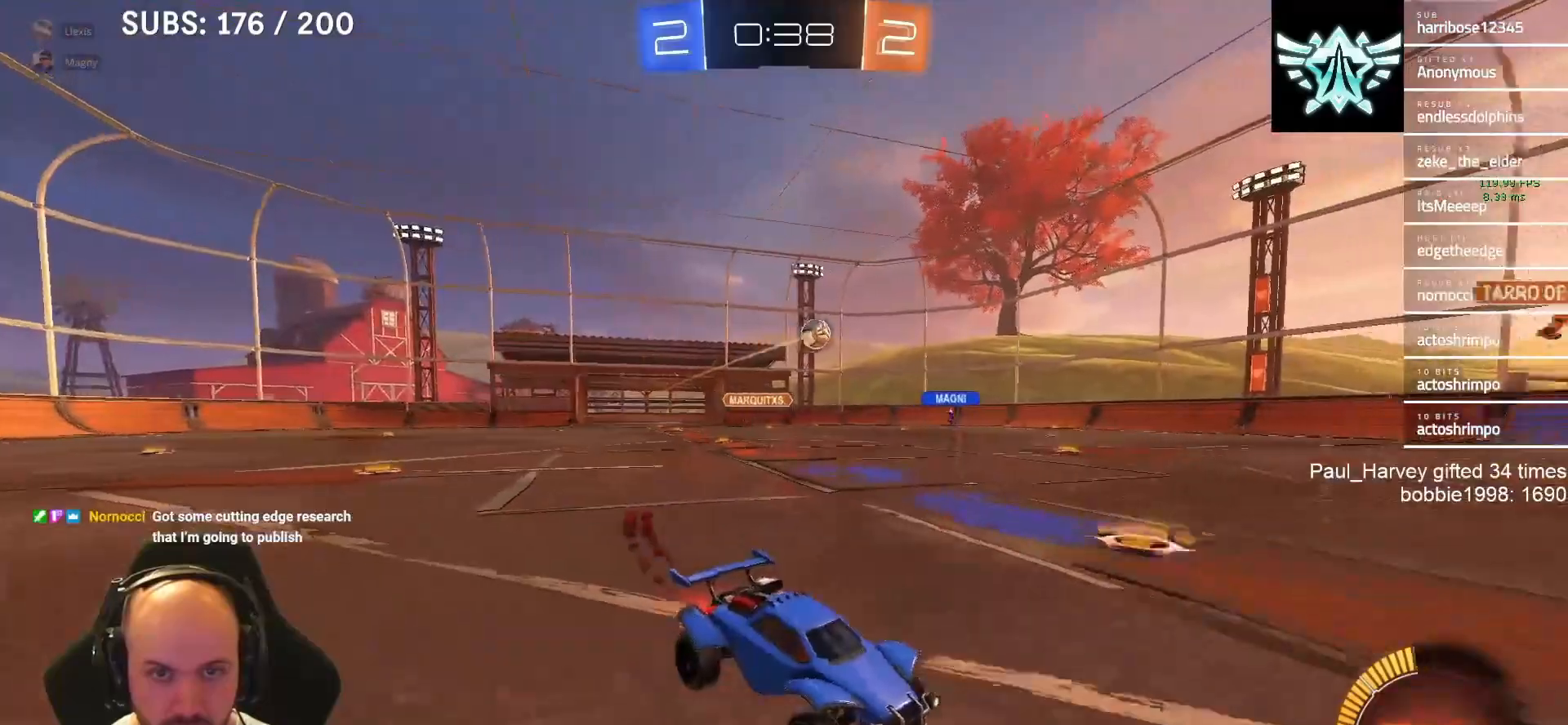
{"buttons": ["L1", "R2"], "left_stick": "right", "right_stick": "center", "events": [[283, "left_stick", "right"]]}
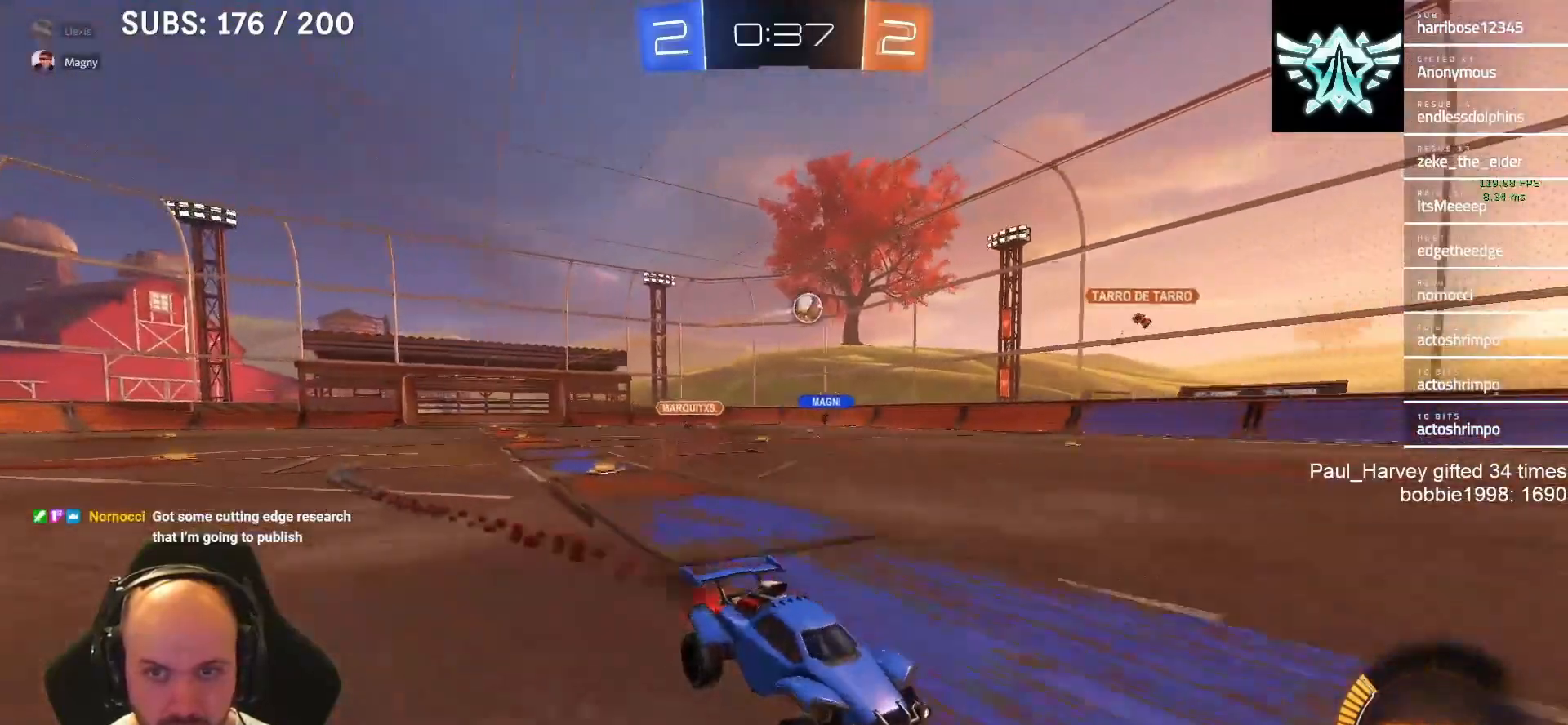
{"buttons": ["R2"], "left_stick": "center", "right_stick": "center", "events": [[17, "L1", "up"], [17, "left_stick", "center"]]}
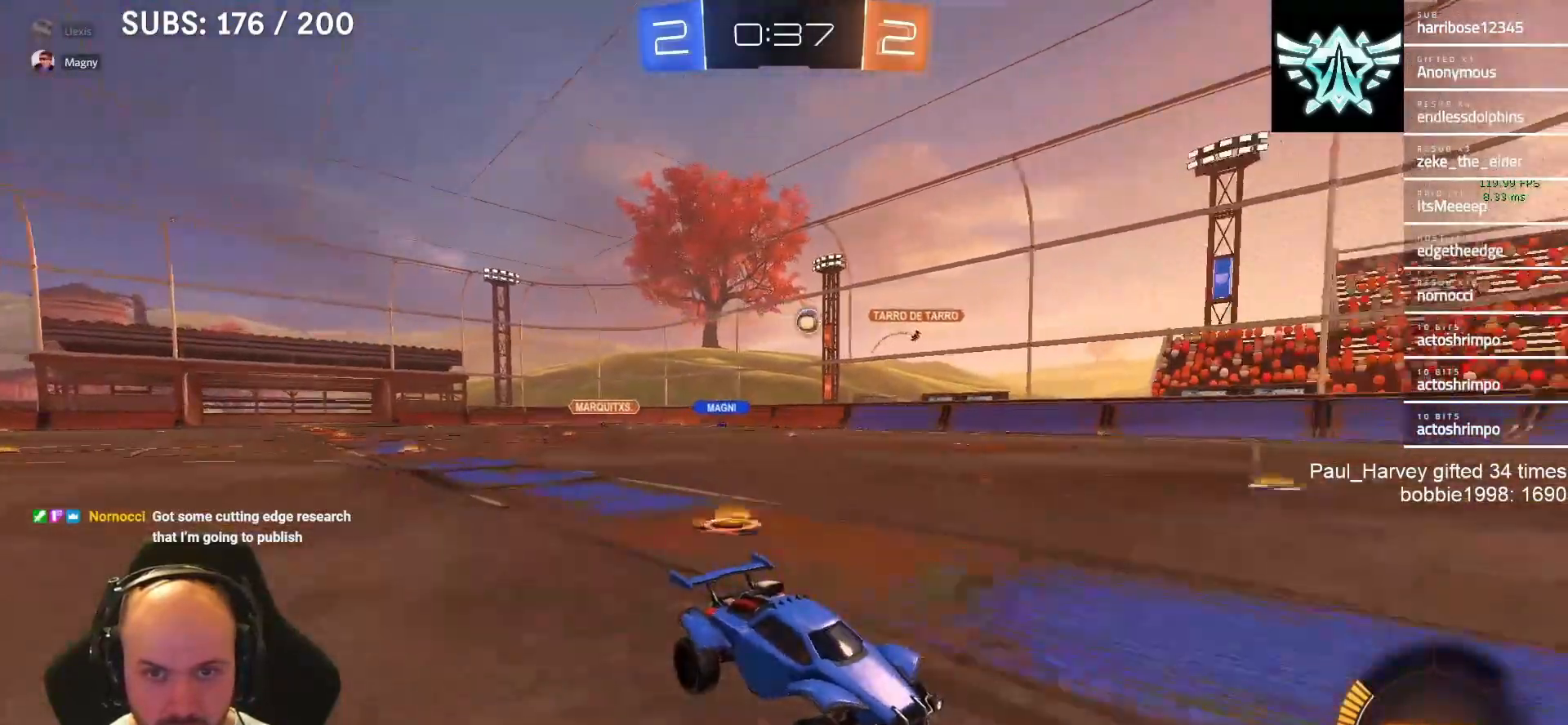
{"buttons": ["R2"], "left_stick": "center", "right_stick": "center", "events": [[83, "L2", "down"], [83, "R2", "up"], [150, "left_stick", "left"], [350, "L2", "up"], [383, "R2", "down"], [483, "left_stick", "center"]]}
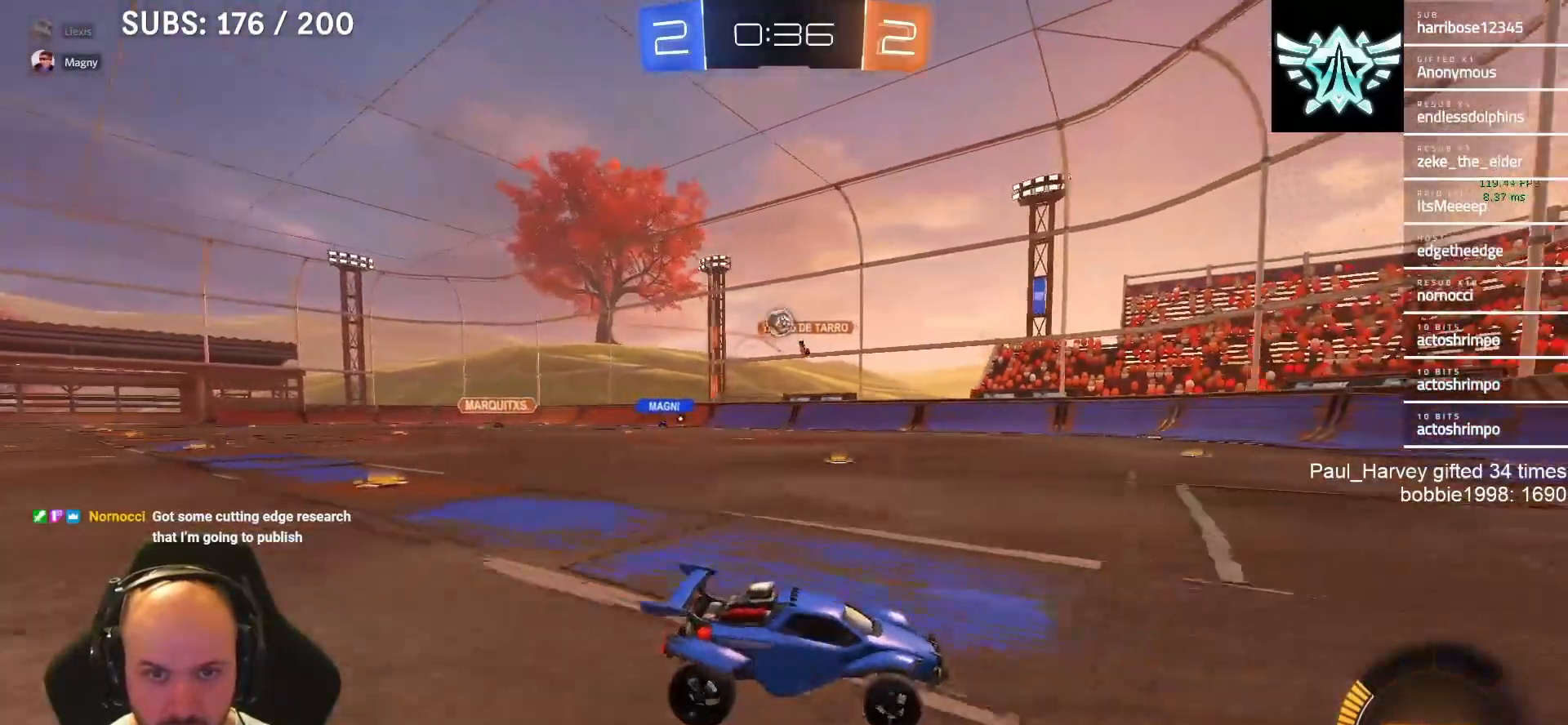
{"buttons": ["CROSS", "L2"], "left_stick": "down", "right_stick": "center", "events": [[150, "R2", "up"], [183, "L2", "down"], [183, "left_stick", "down"], [500, "CROSS", "down"]]}
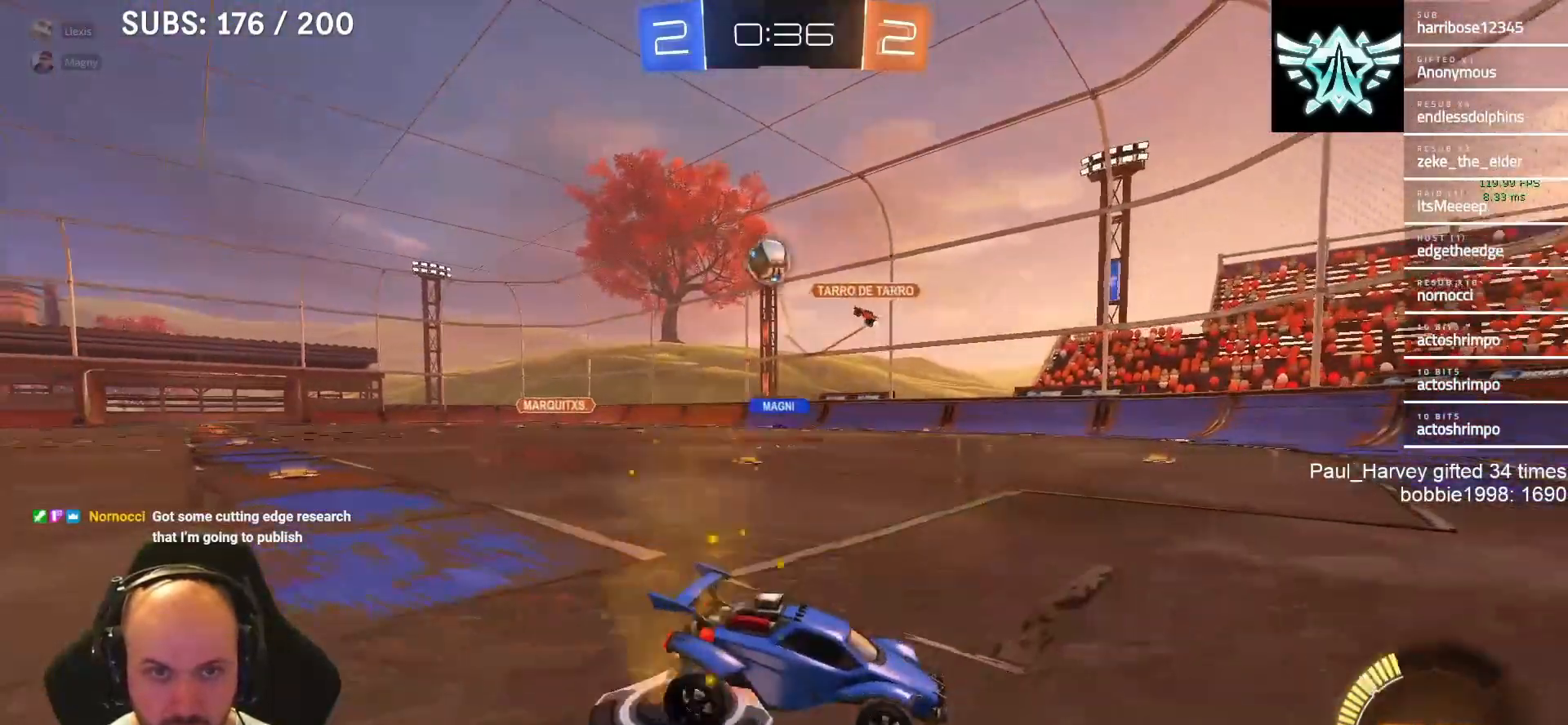
{"buttons": ["CROSS"], "left_stick": "down", "right_stick": "center", "events": [[200, "CROSS", "up"], [200, "left_stick", "center"], [267, "CROSS", "down"], [317, "left_stick", "down"], [350, "L2", "up"]]}
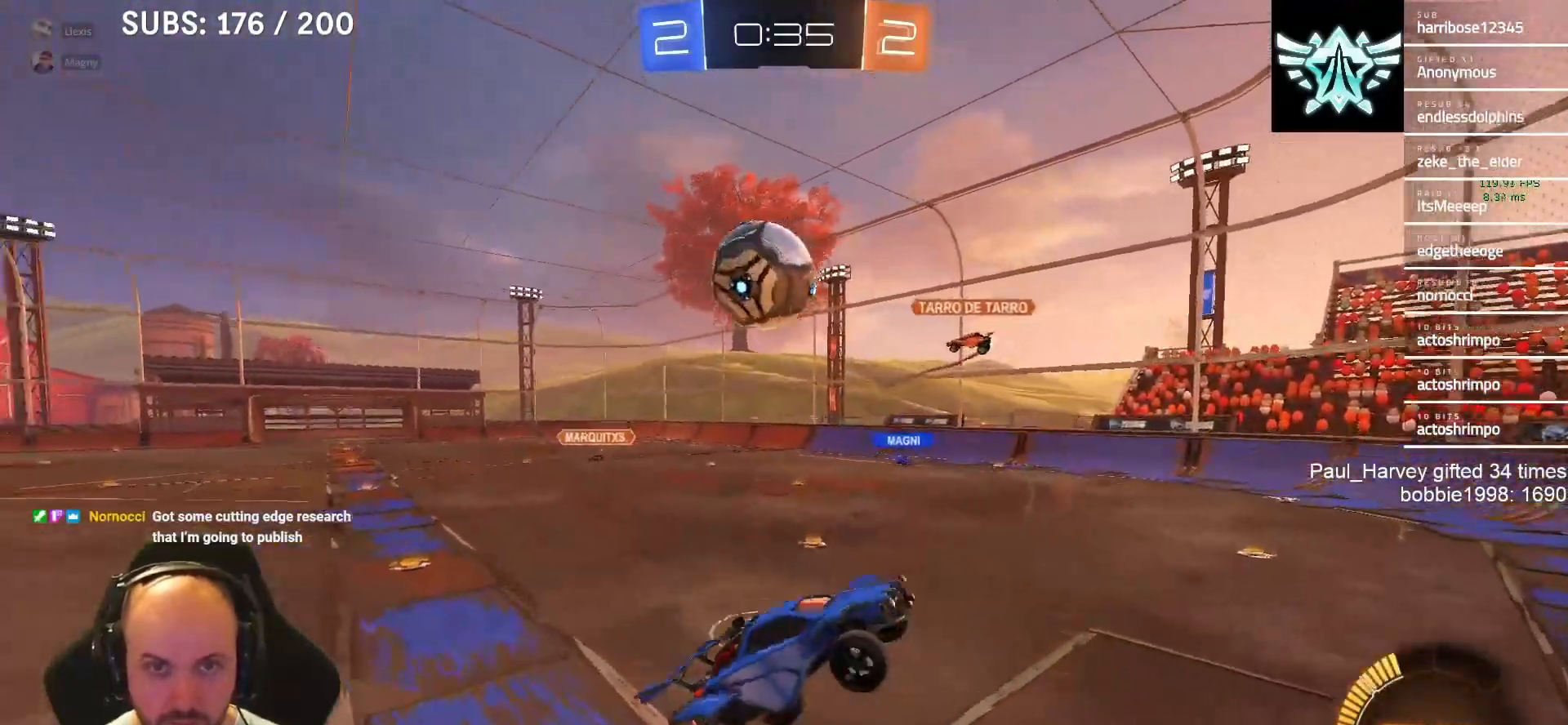
{"buttons": ["CROSS", "SQUARE", "L1", "R2"], "left_stick": "right", "right_stick": "center", "events": [[150, "SQUARE", "down"], [217, "R2", "down"], [283, "L1", "down"], [317, "left_stick", "down-right"], [433, "left_stick", "right"]]}
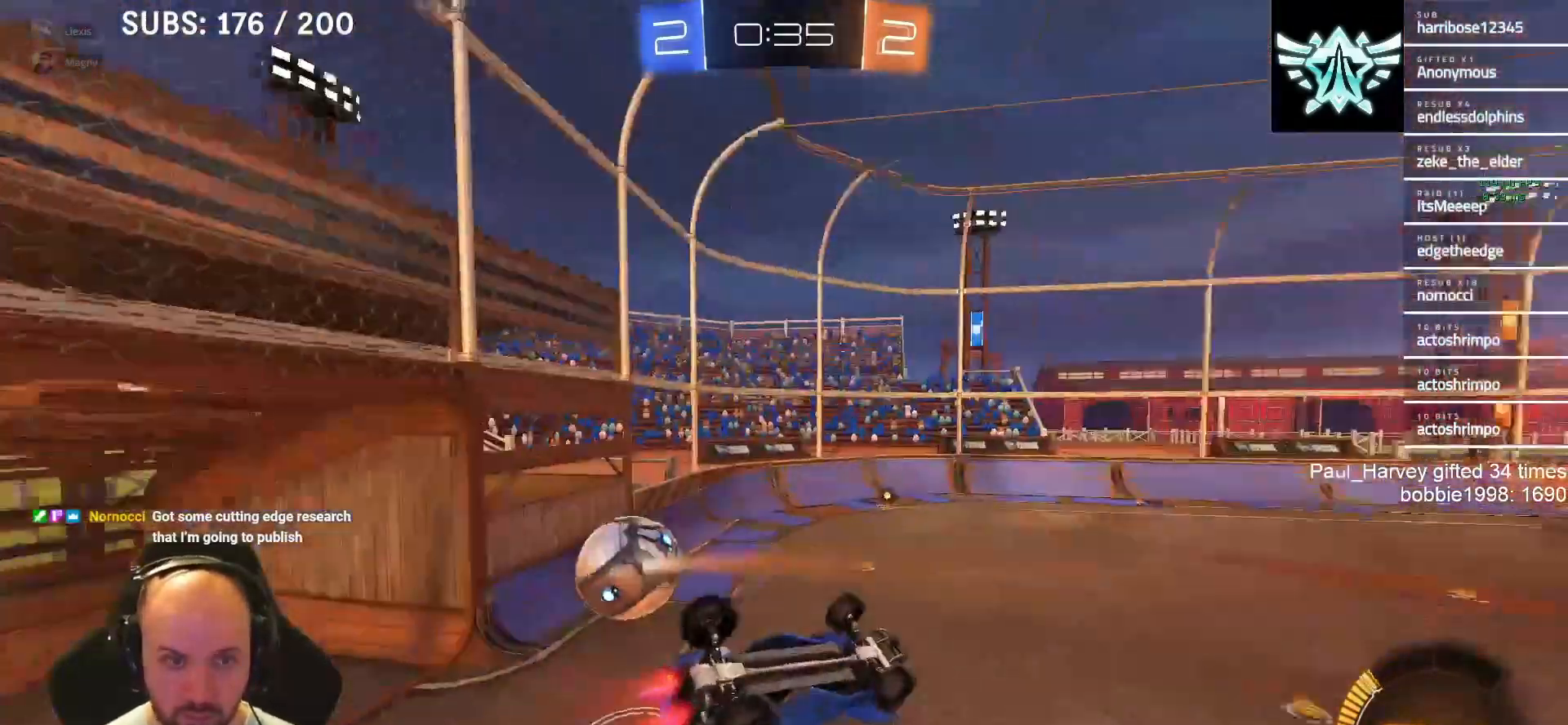
{"buttons": ["R2"], "left_stick": "center", "right_stick": "center", "events": [[117, "L1", "up"], [283, "left_stick", "center"], [317, "CROSS", "up"], [317, "SQUARE", "up"]]}
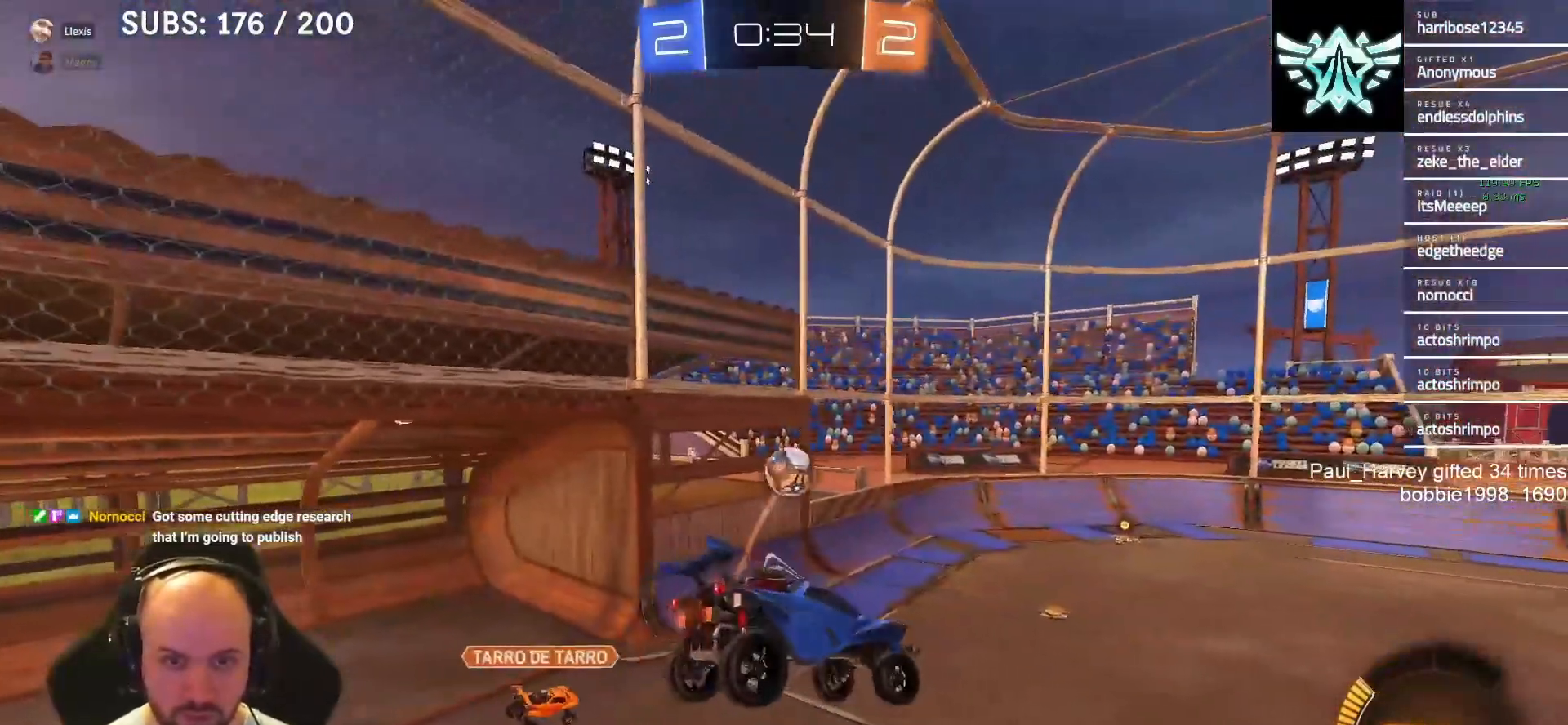
{"buttons": ["R2"], "left_stick": "center", "right_stick": "center", "events": []}
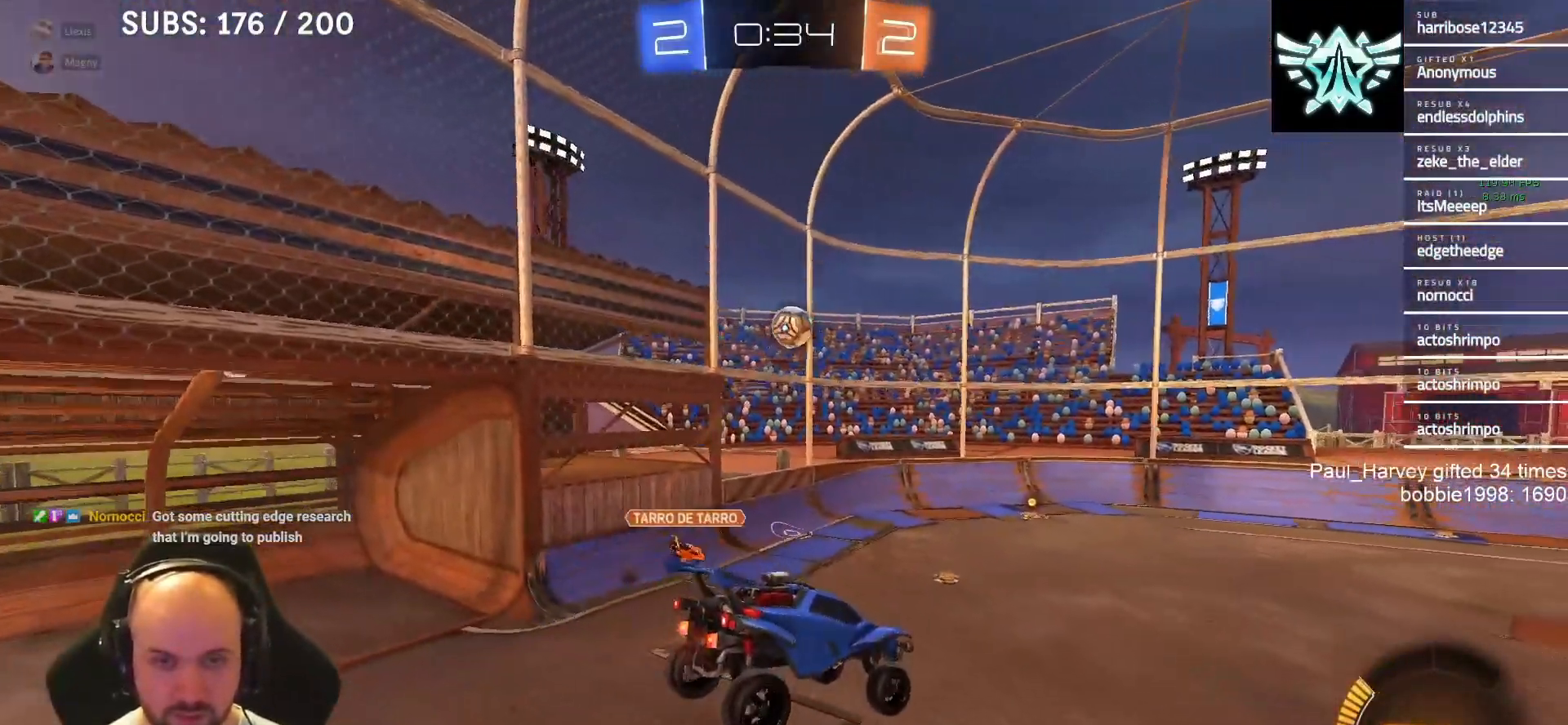
{"buttons": ["R2"], "left_stick": "center", "right_stick": "center", "events": [[50, "R2", "up"], [217, "R2", "down"]]}
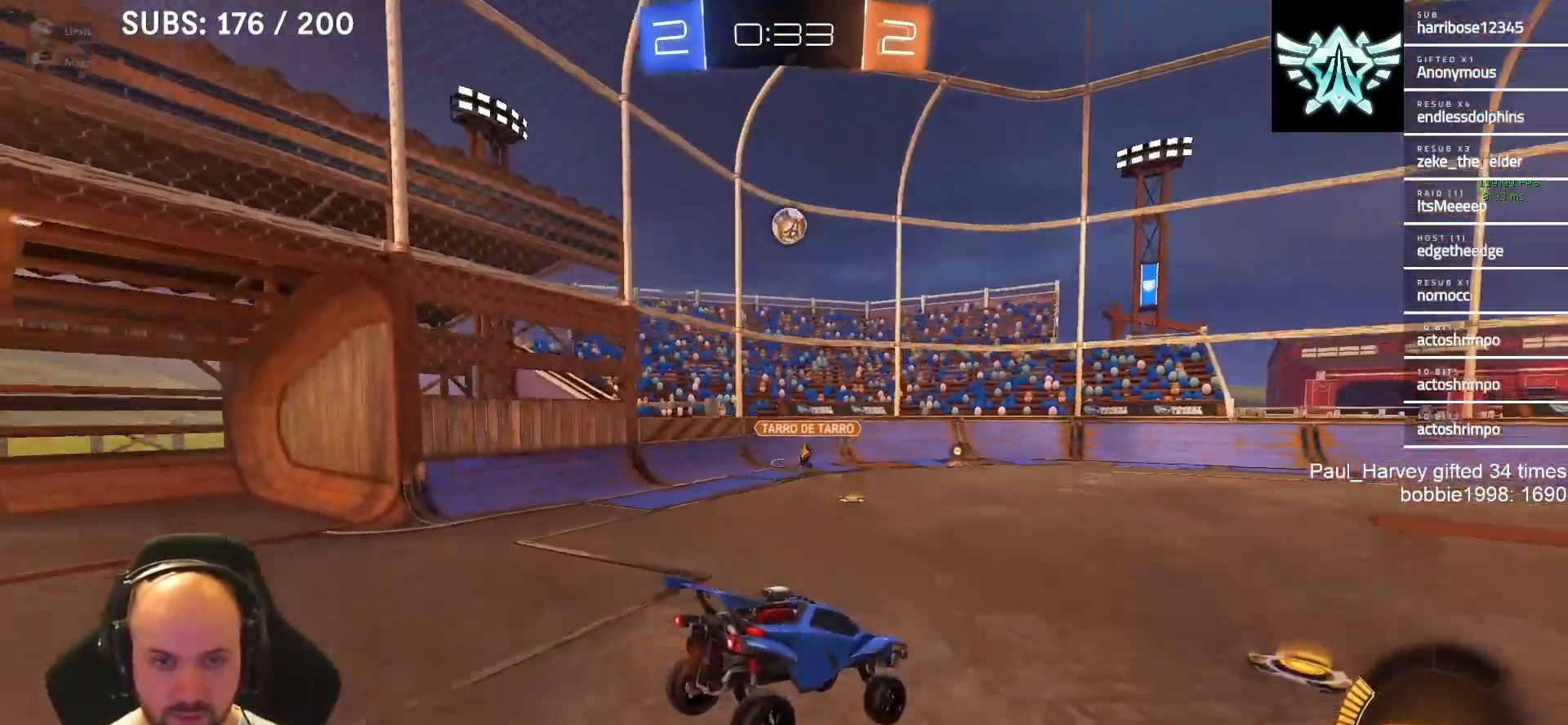
{"buttons": ["R2"], "left_stick": "left", "right_stick": "center", "events": [[133, "left_stick", "left"]]}
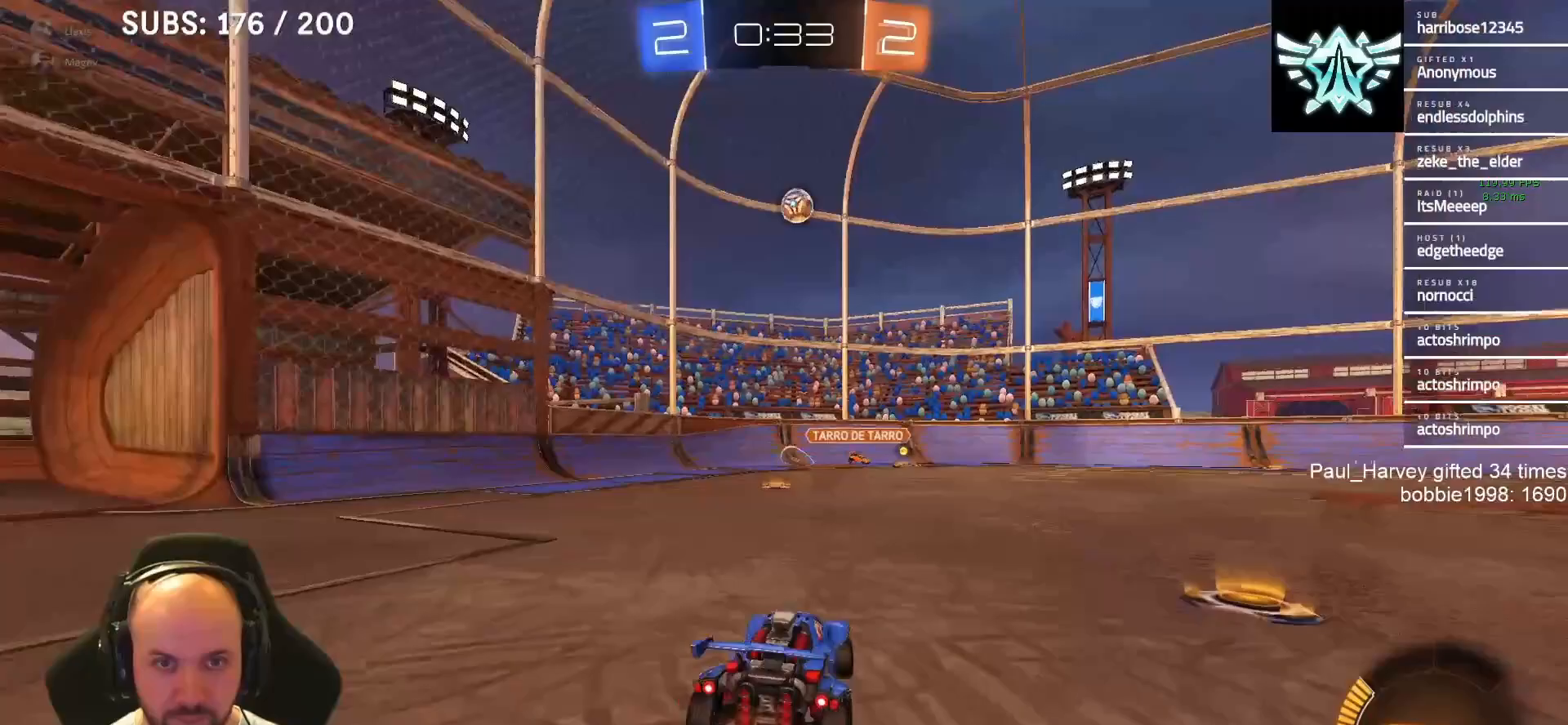
{"buttons": ["R2"], "left_stick": "center", "right_stick": "center", "events": [[17, "left_stick", "center"], [283, "left_stick", "left"], [383, "left_stick", "center"]]}
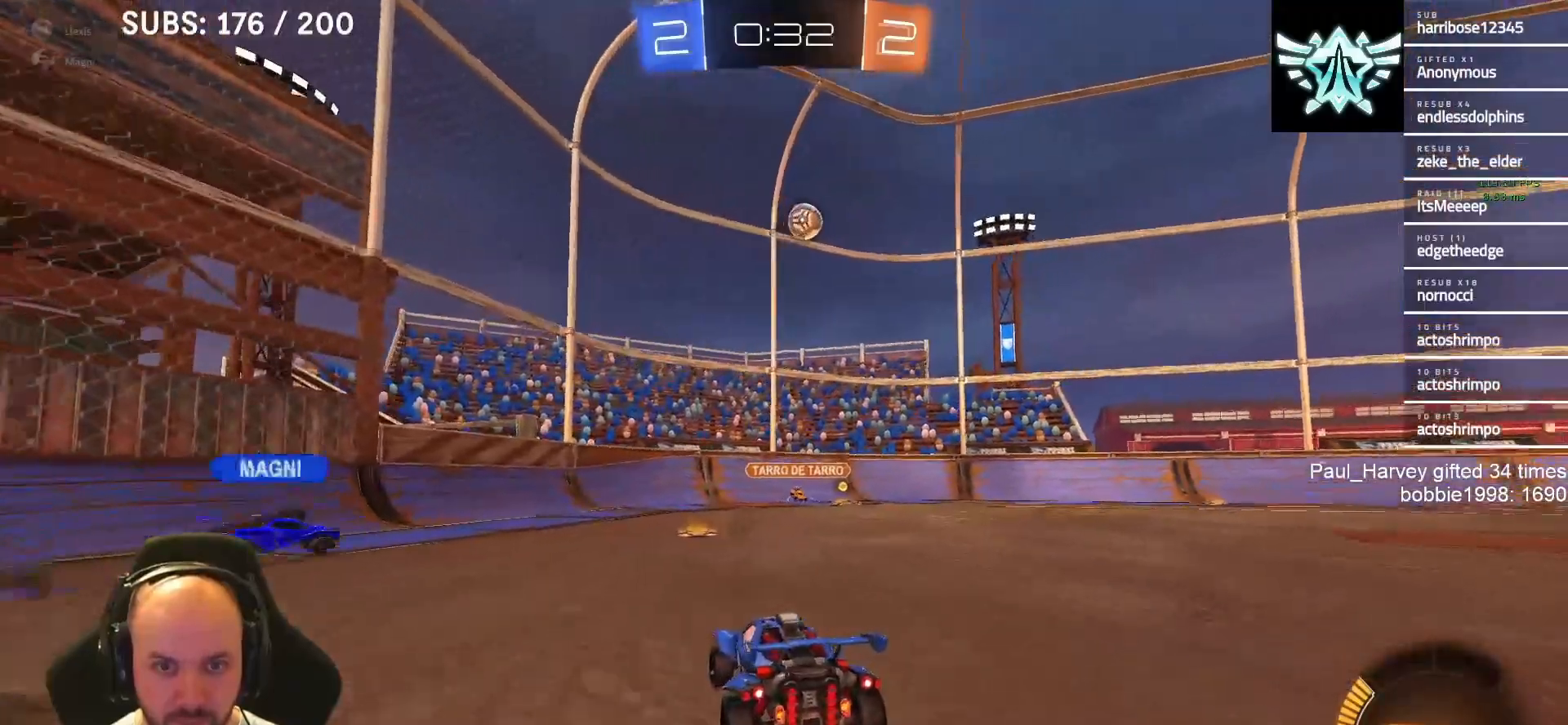
{"buttons": ["R2"], "left_stick": "left", "right_stick": "center", "events": [[83, "left_stick", "left"]]}
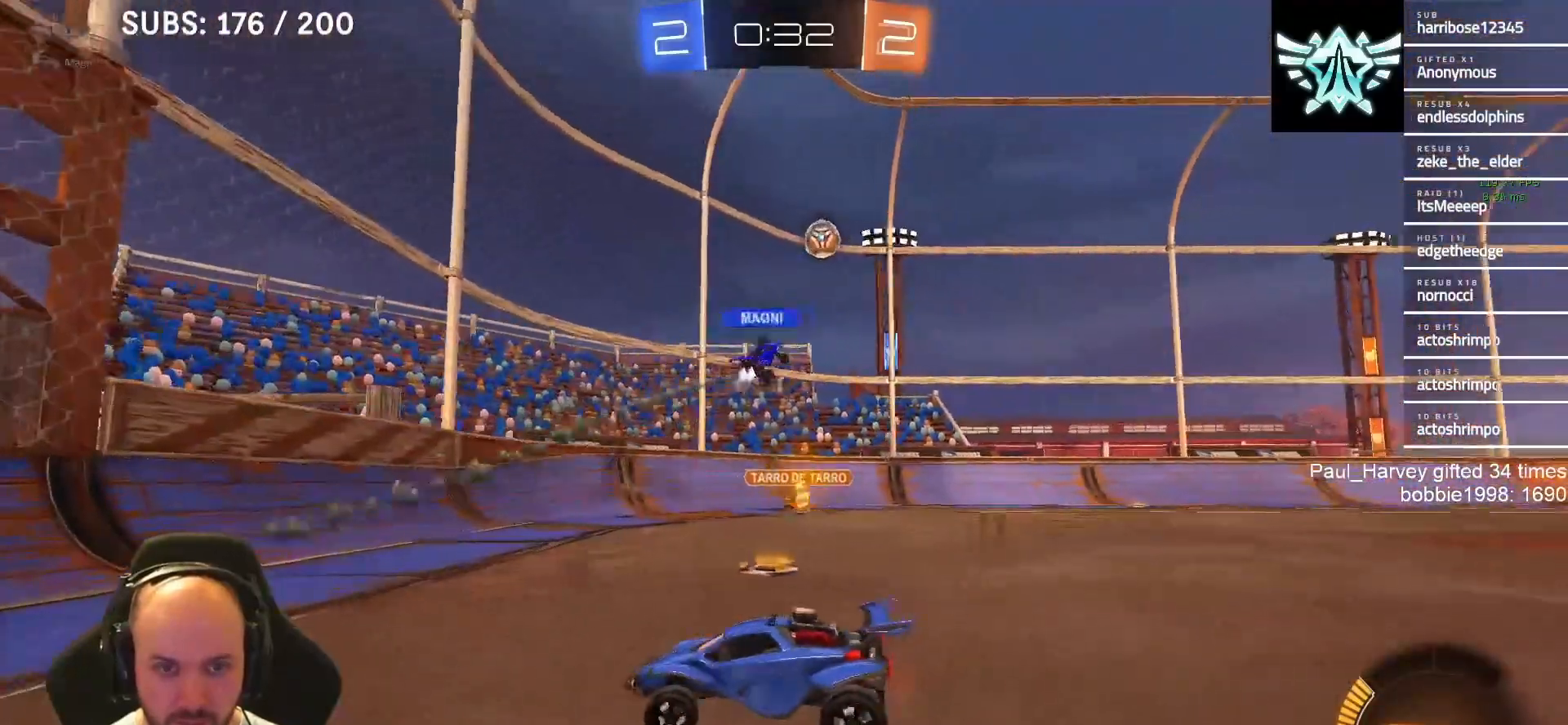
{"buttons": ["R2"], "left_stick": "left", "right_stick": "center", "events": [[17, "SQUARE", "down"], [150, "SQUARE", "up"]]}
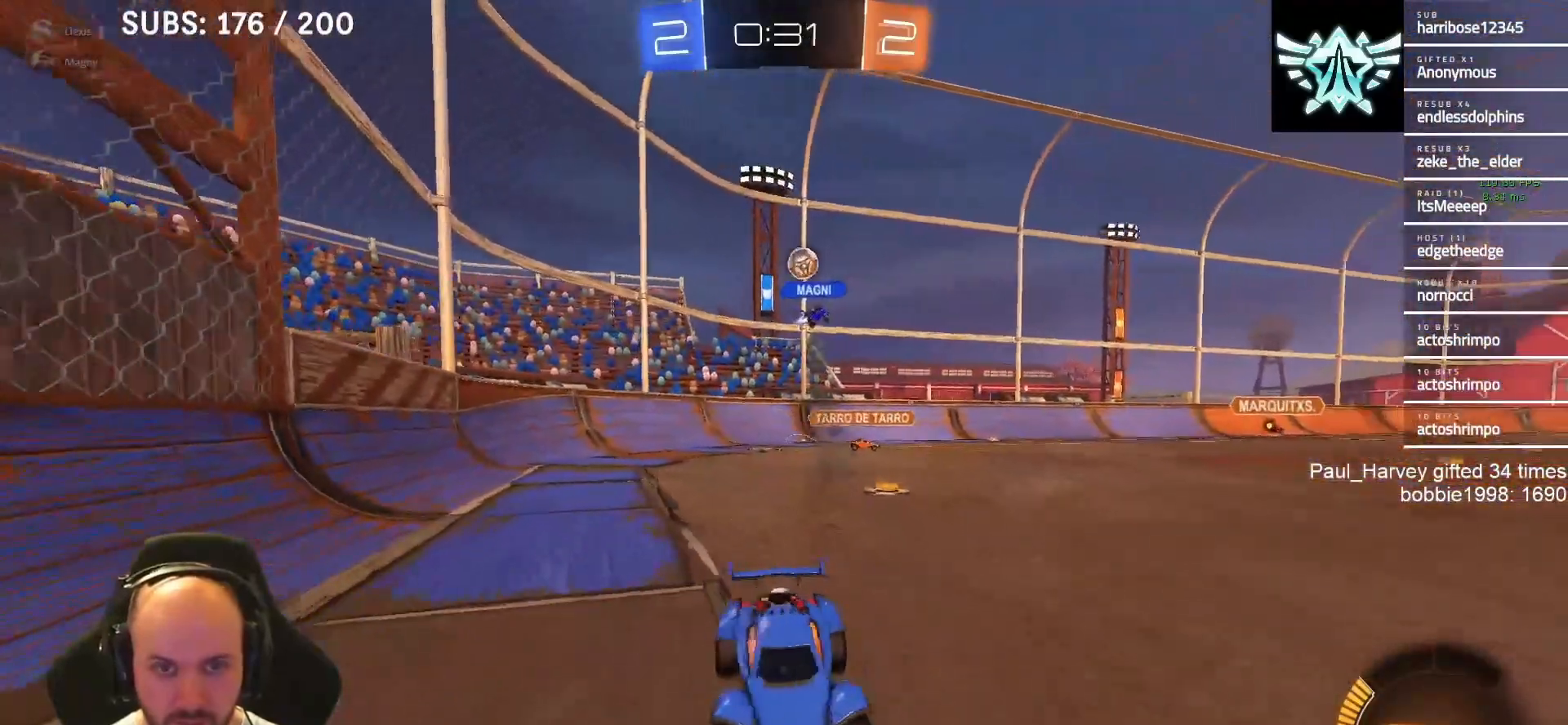
{"buttons": ["R2"], "left_stick": "left", "right_stick": "center", "events": []}
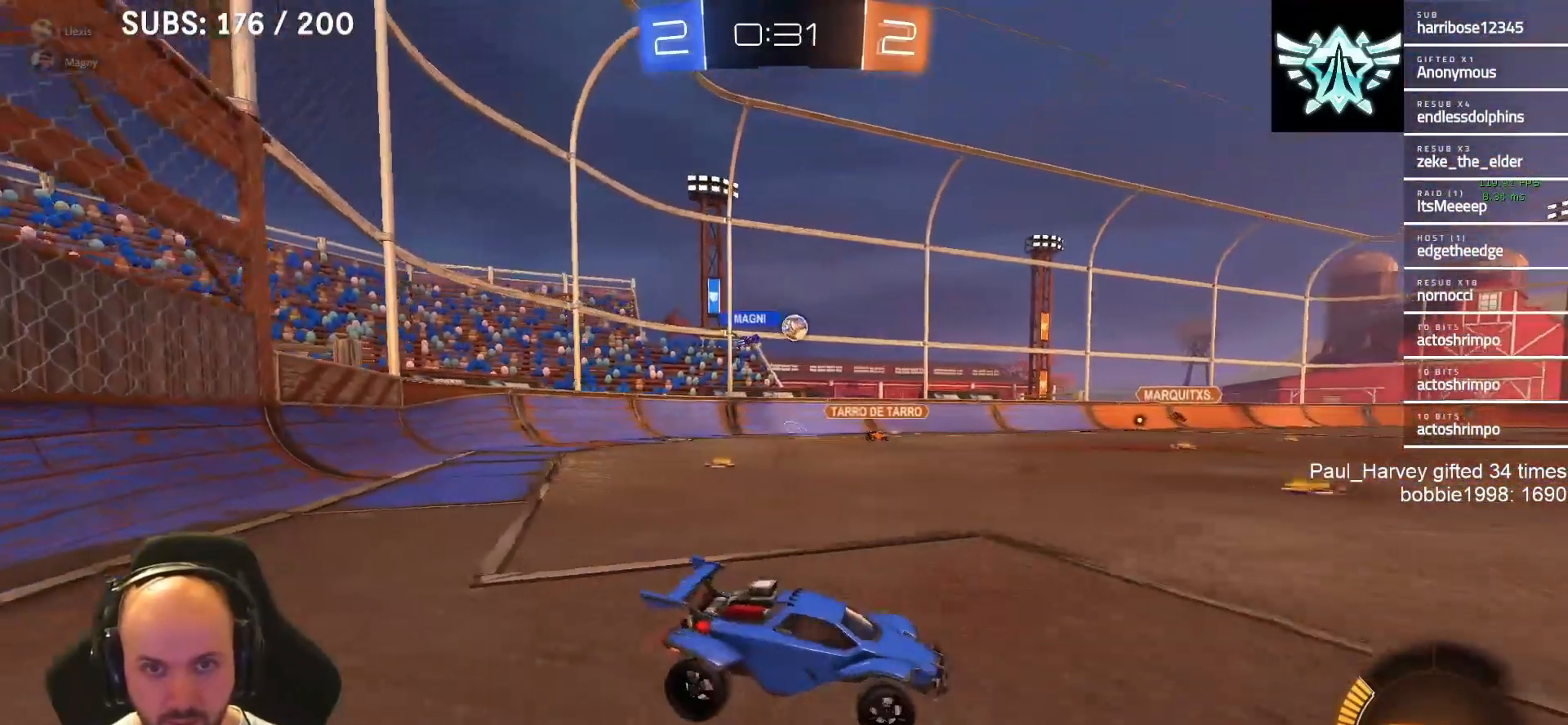
{"buttons": ["R2"], "left_stick": "left", "right_stick": "center", "events": [[383, "left_stick", "center"], [483, "left_stick", "left"]]}
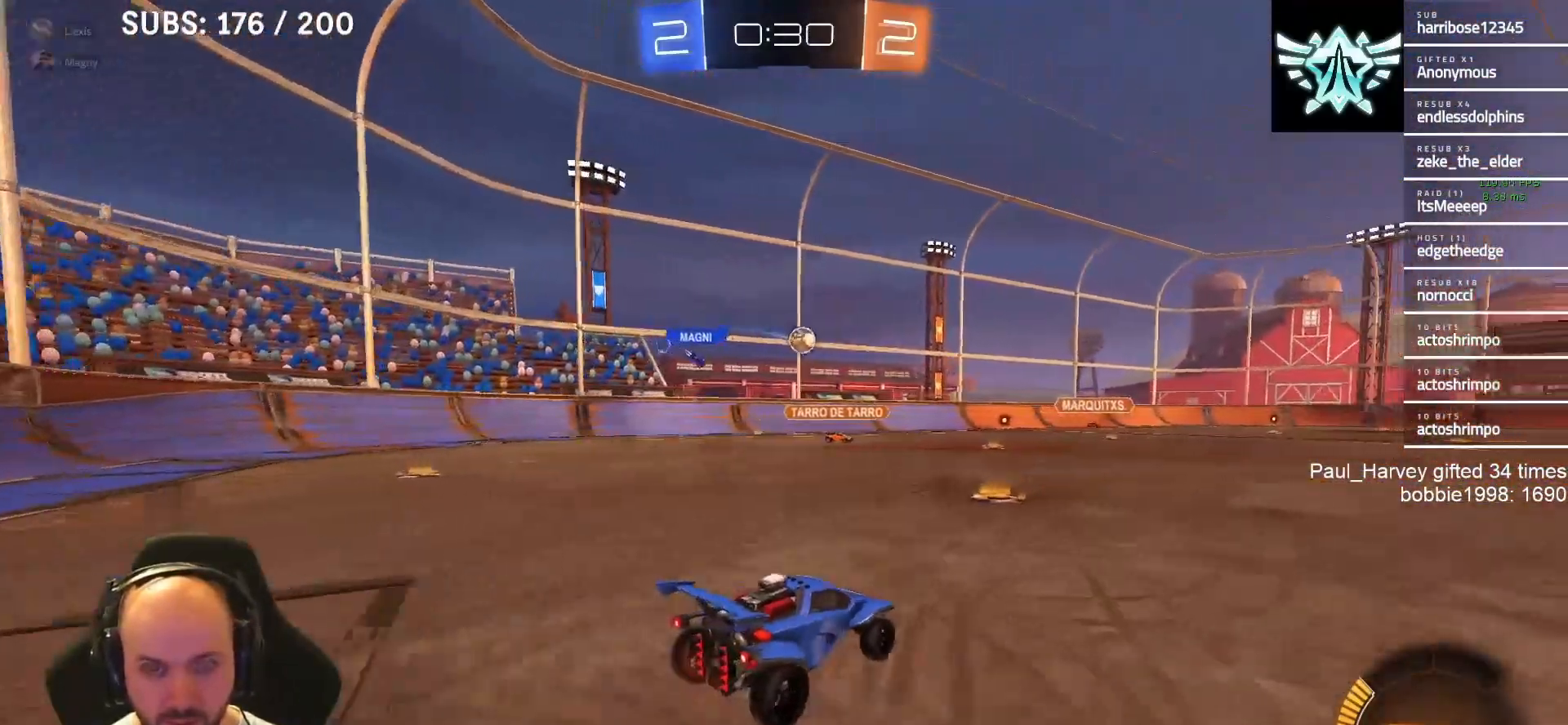
{"buttons": [], "left_stick": "left", "right_stick": "center", "events": [[100, "left_stick", "center"], [283, "R2", "up"], [467, "left_stick", "left"]]}